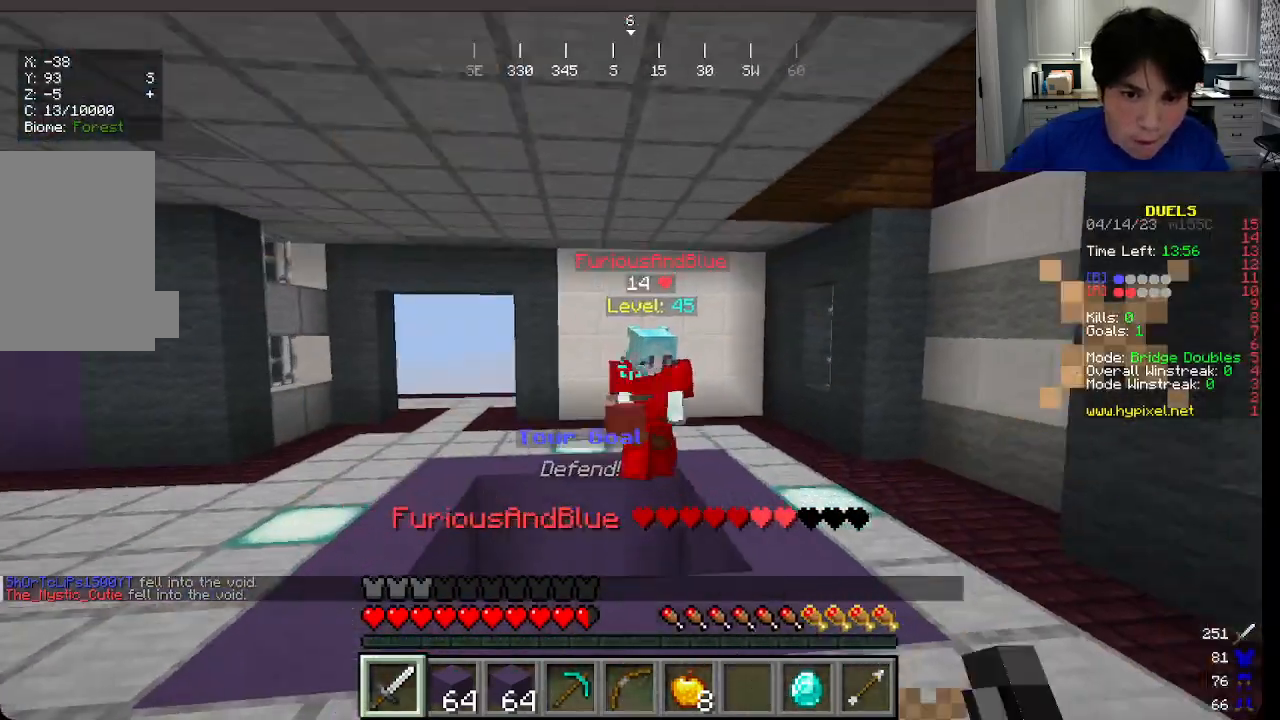
Gameplay with keyboard and mouse; each line is a JSON object with the keys and mouse buttons held at the frame after it. "events" lists presses ("down") and releases ("up") of "a", "d", "s", "w", "mouse_left" and "mouse_right" between this image and that frame as [ms after this image, input, new state], when the widget could be followed in between. "mouse_left", "mouse_right" = the "left", "right" buttons of the "mouse" list. No other keys are recorded. Fast repeated clicks can show as one long hold. Mouse movement is not recorded.
{"keys": ["w"], "mouse": [], "events": [[33, "mouse_left", "up"]]}
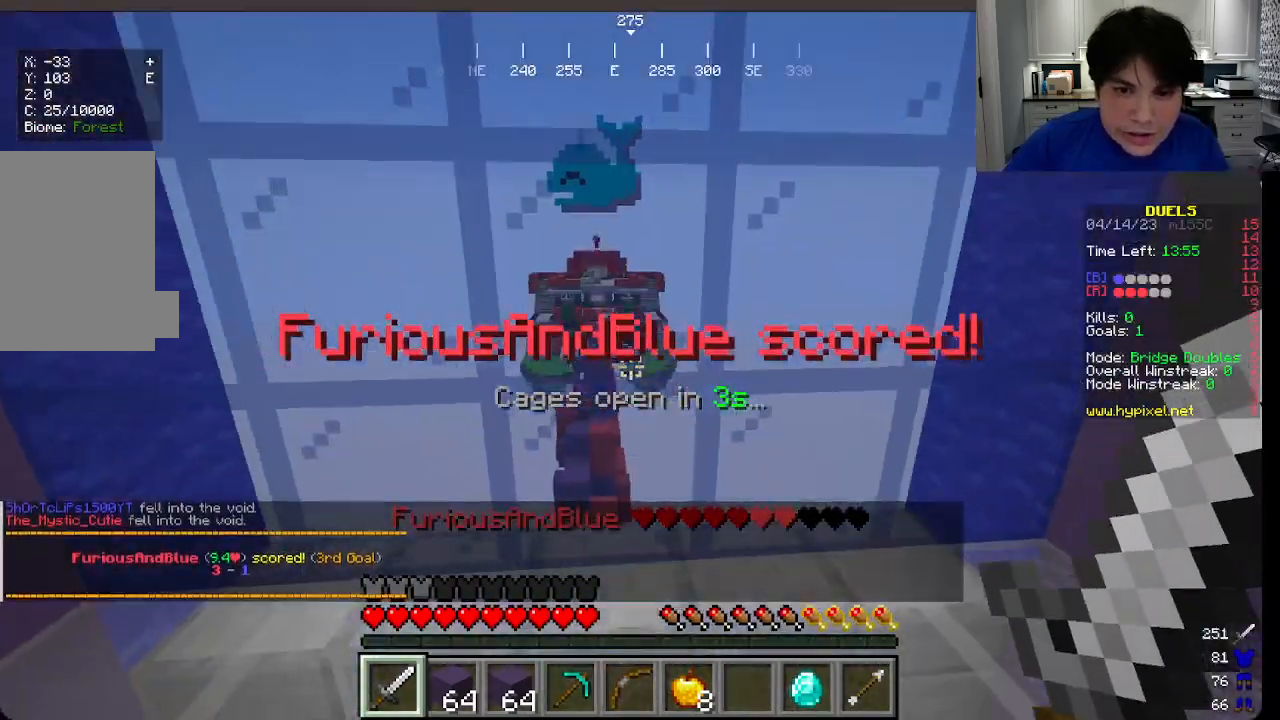
{"keys": ["a", "s"], "mouse": ["right"], "events": [[83, "mouse_right", "down"], [116, "w", "up"], [166, "s", "down"], [416, "a", "down"]]}
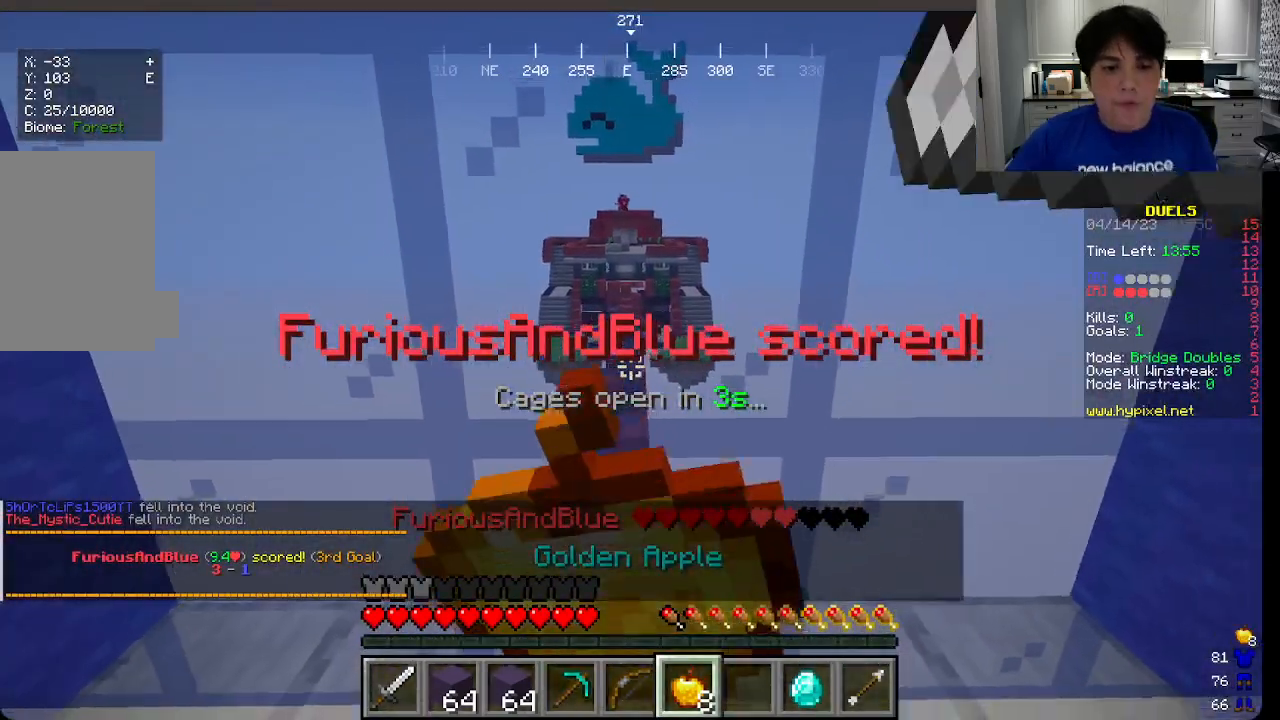
{"keys": ["a", "s"], "mouse": ["right"], "events": []}
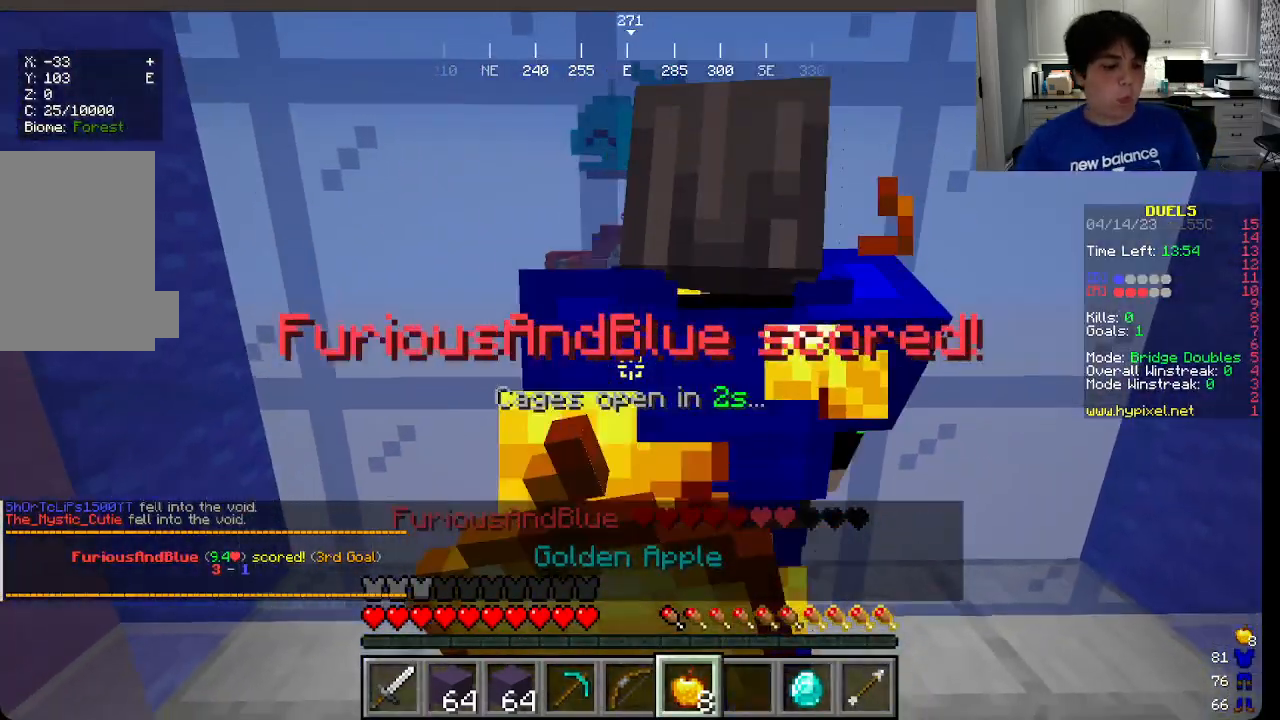
{"keys": [], "mouse": ["right"], "events": [[66, "a", "up"], [66, "s", "up"]]}
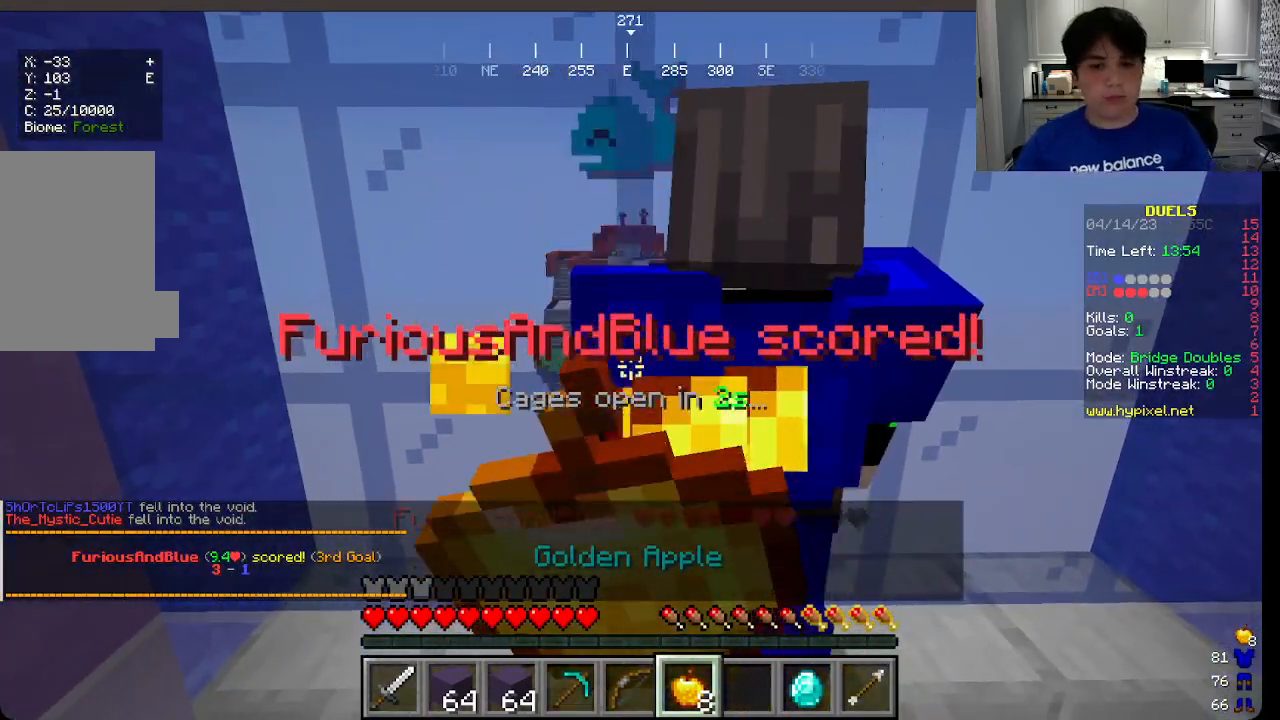
{"keys": [], "mouse": ["right"], "events": []}
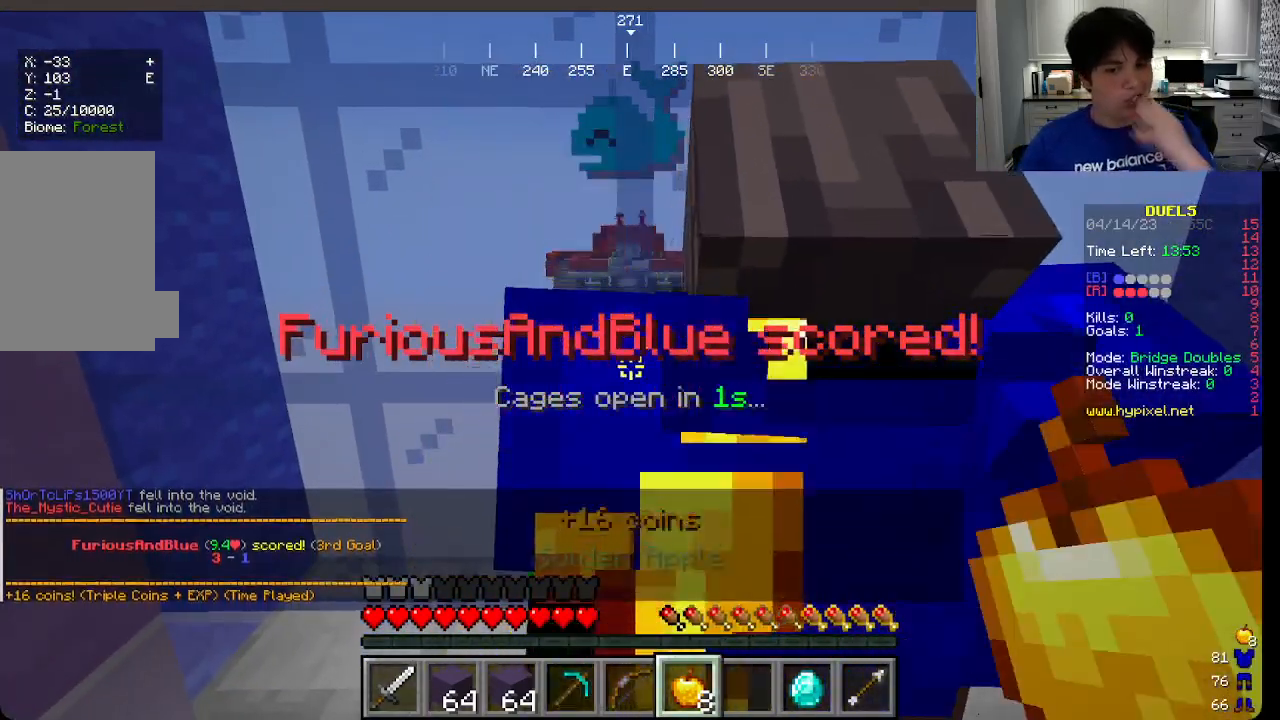
{"keys": [], "mouse": [], "events": [[333, "mouse_right", "up"]]}
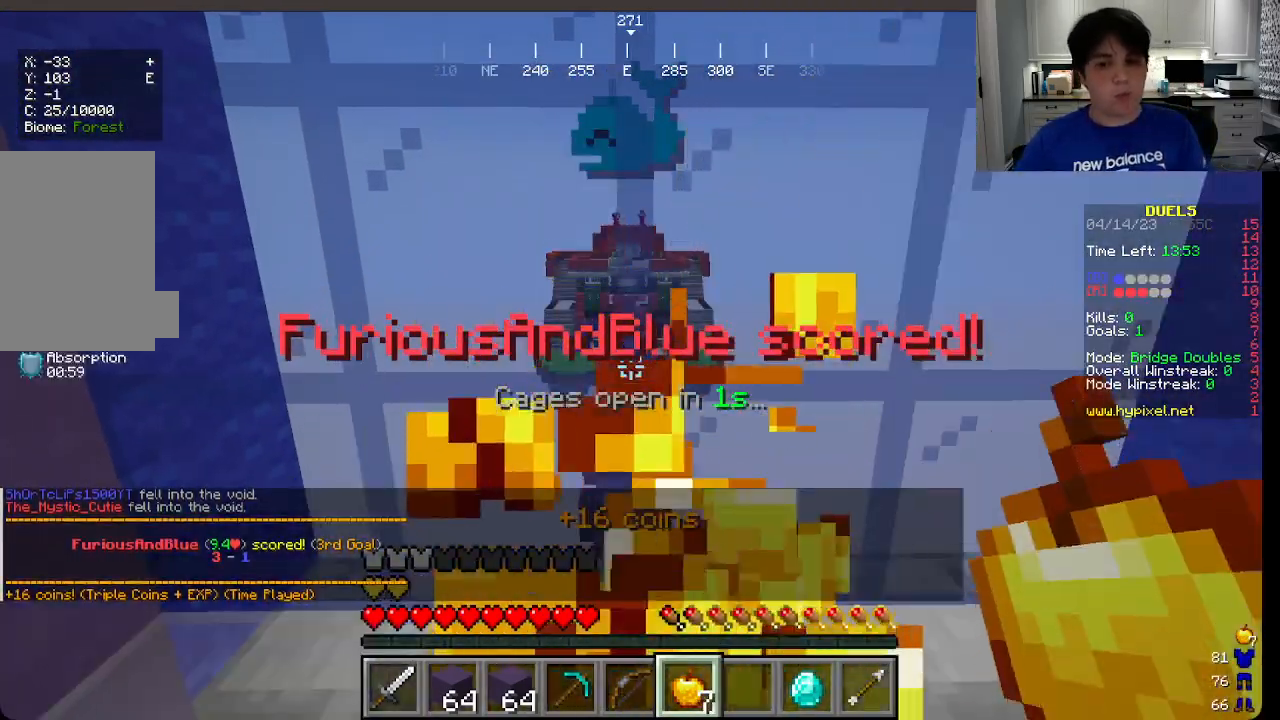
{"keys": ["w"], "mouse": [], "events": [[16, "mouse_left", "down"], [166, "mouse_left", "up"], [216, "mouse_left", "down"], [333, "w", "down"], [500, "mouse_left", "up"]]}
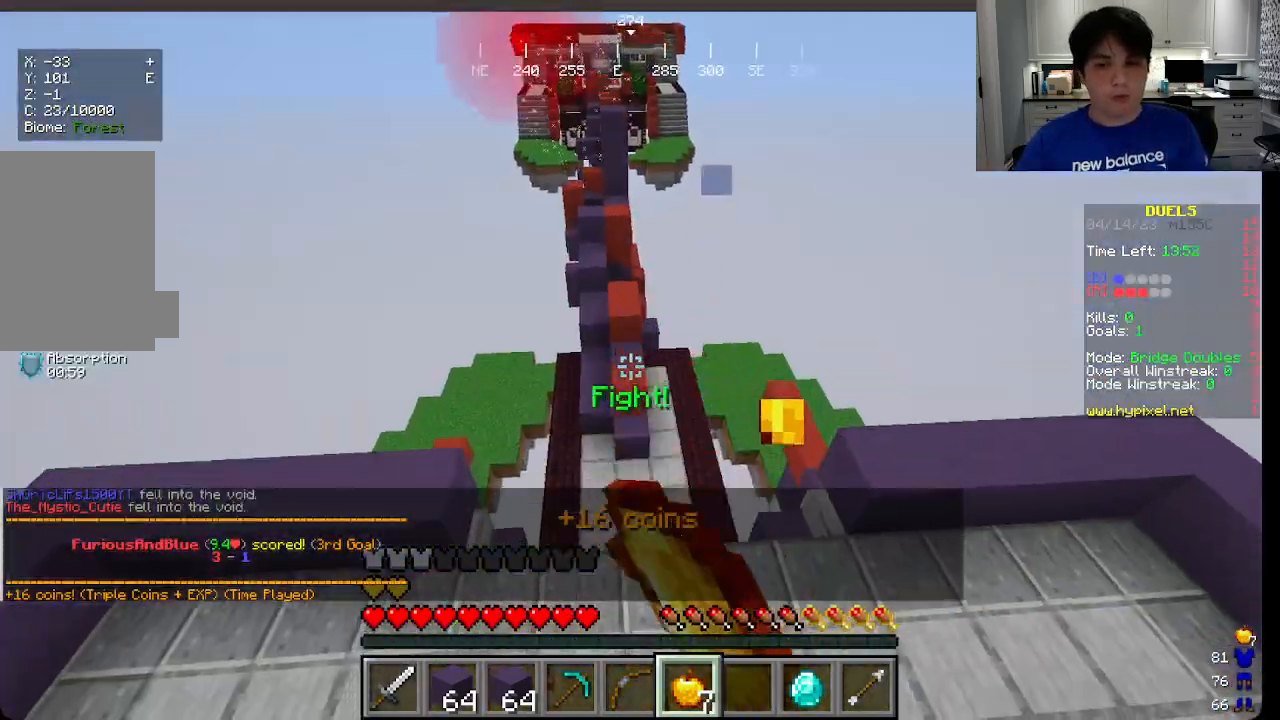
{"keys": ["w"], "mouse": [], "events": []}
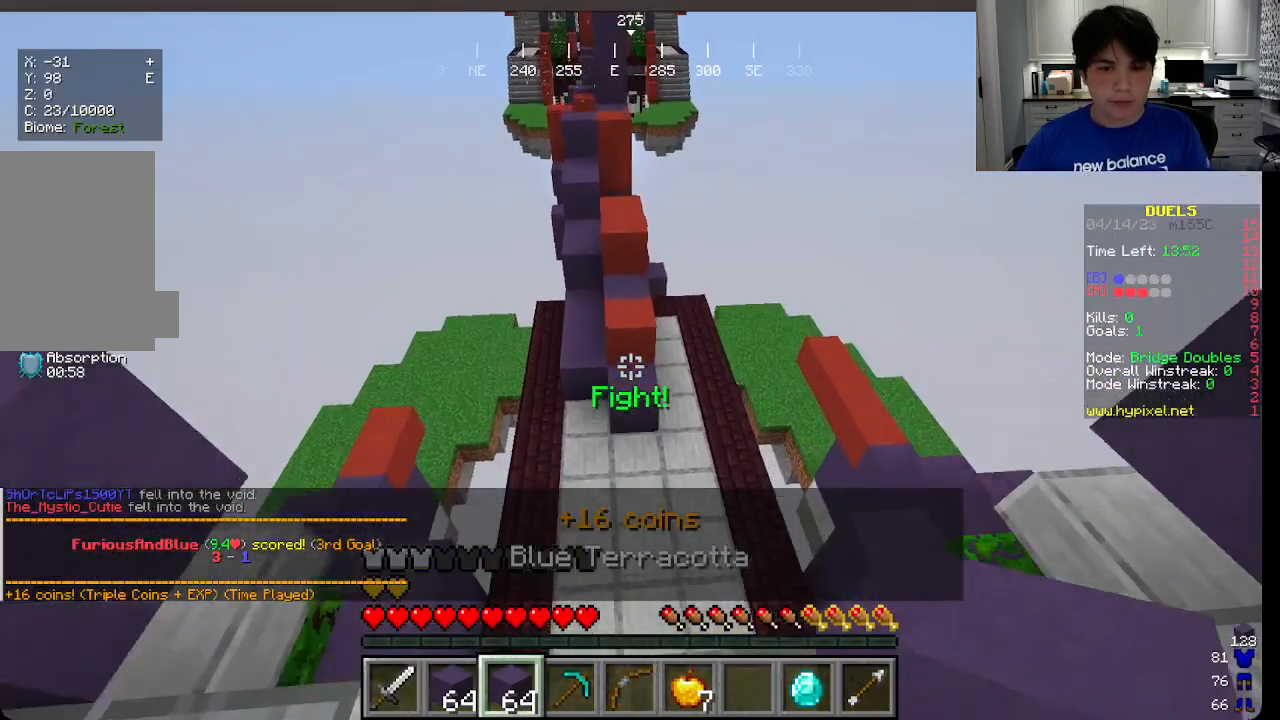
{"keys": ["a", "w"], "mouse": [], "events": [[266, "a", "down"]]}
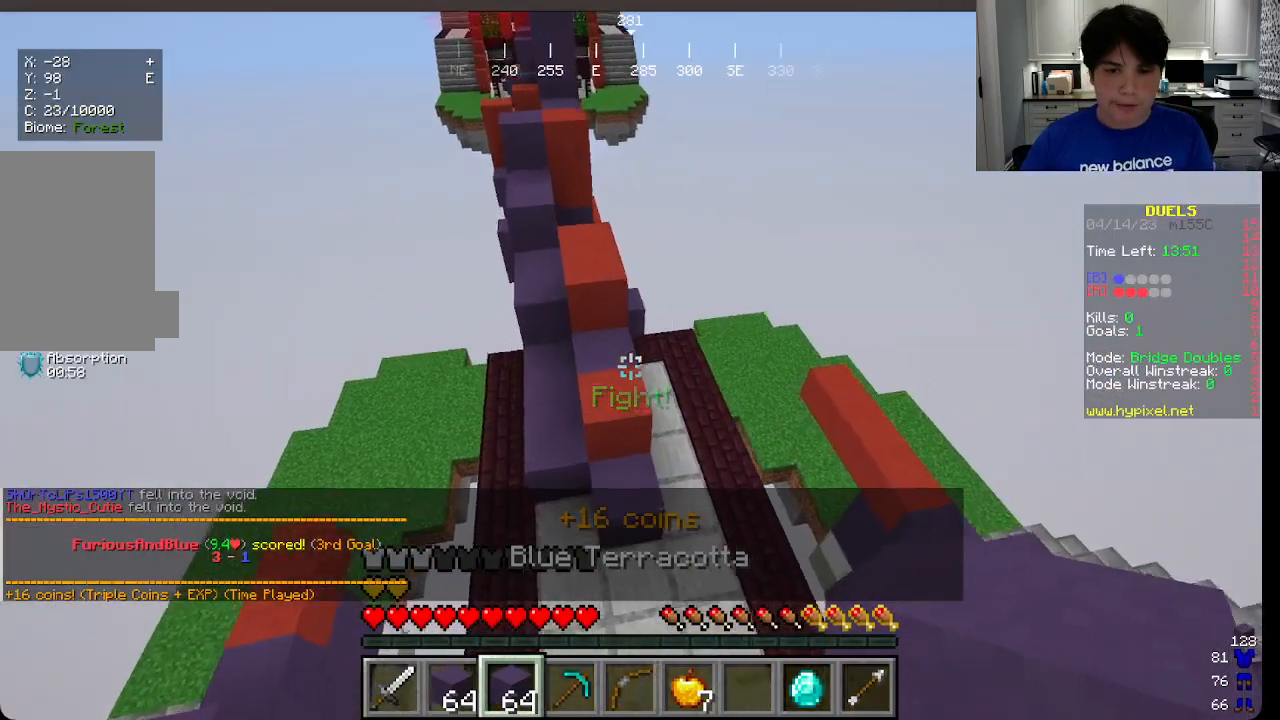
{"keys": ["w"], "mouse": [], "events": [[233, "a", "up"]]}
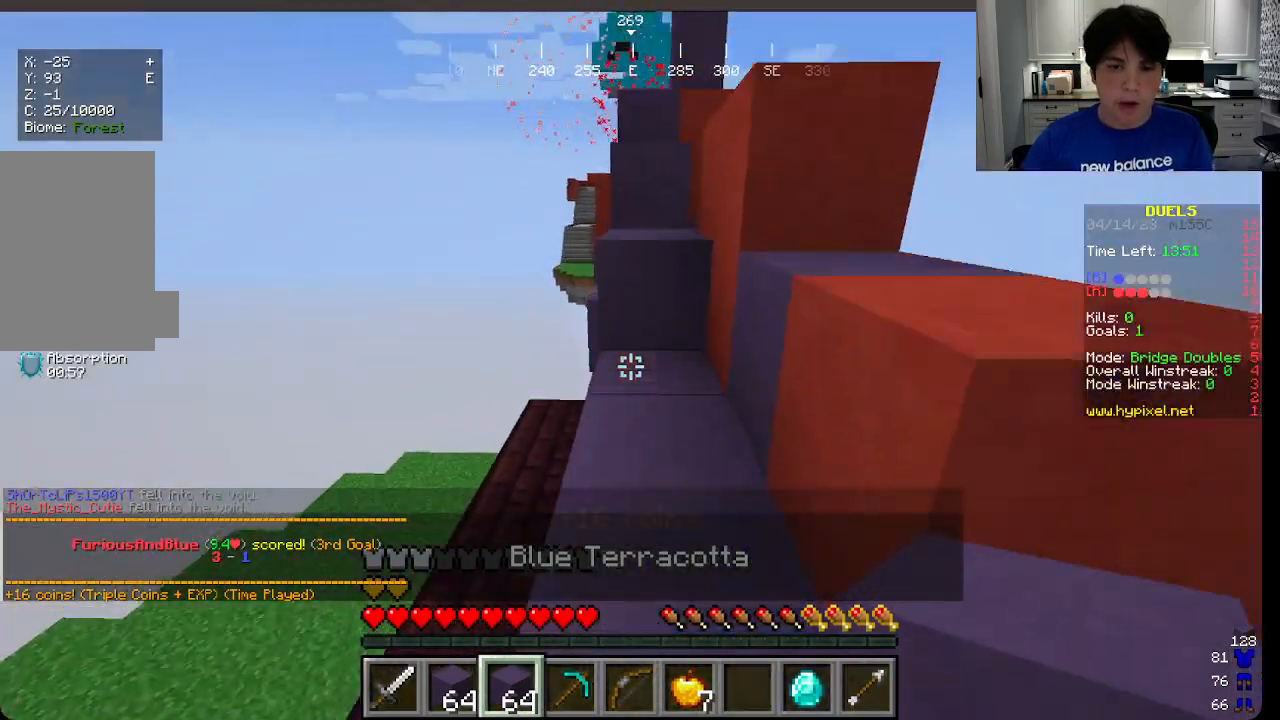
{"keys": ["w"], "mouse": [], "events": [[50, "mouse_left", "down"], [133, "mouse_left", "up"]]}
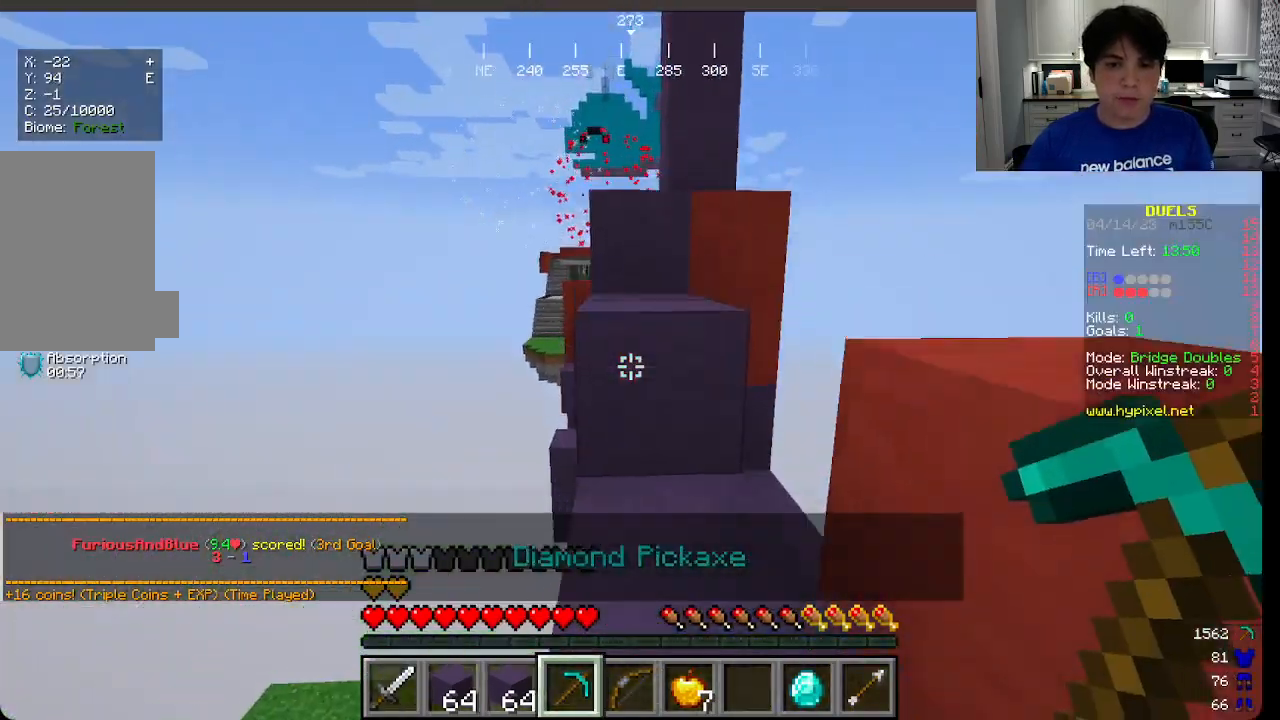
{"keys": ["w"], "mouse": [], "events": []}
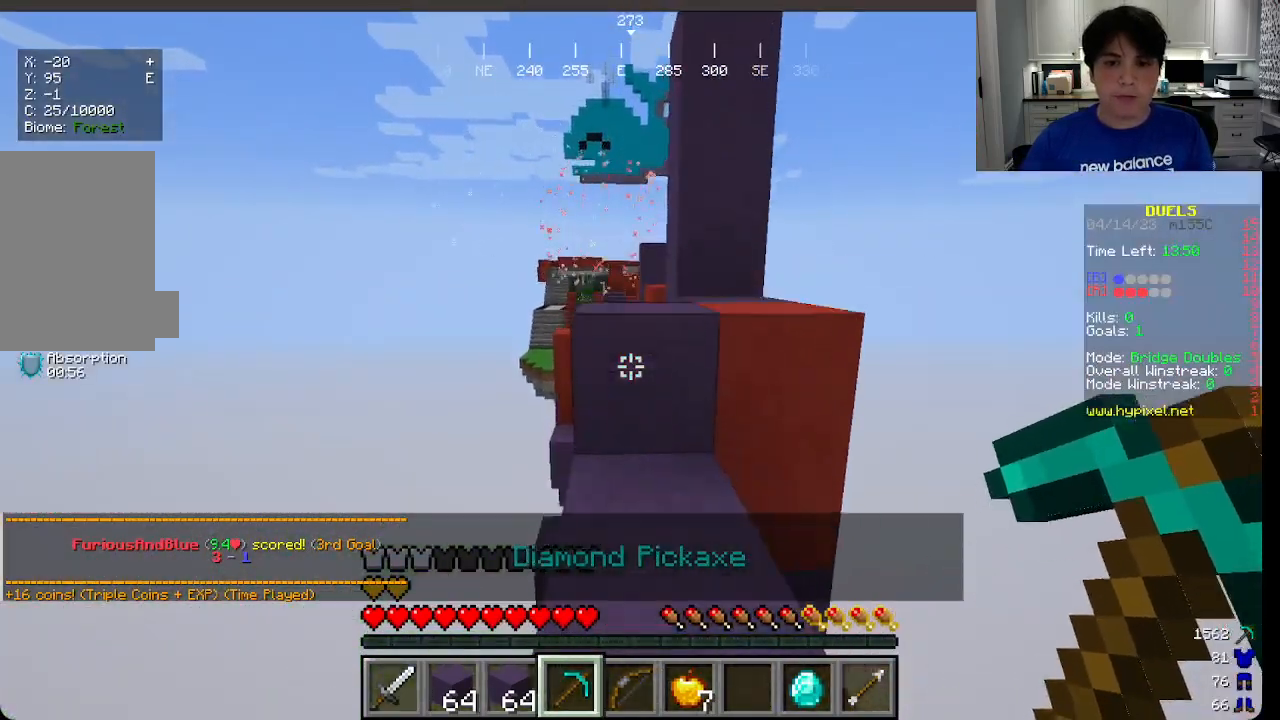
{"keys": ["a", "w"], "mouse": [], "events": [[350, "a", "down"]]}
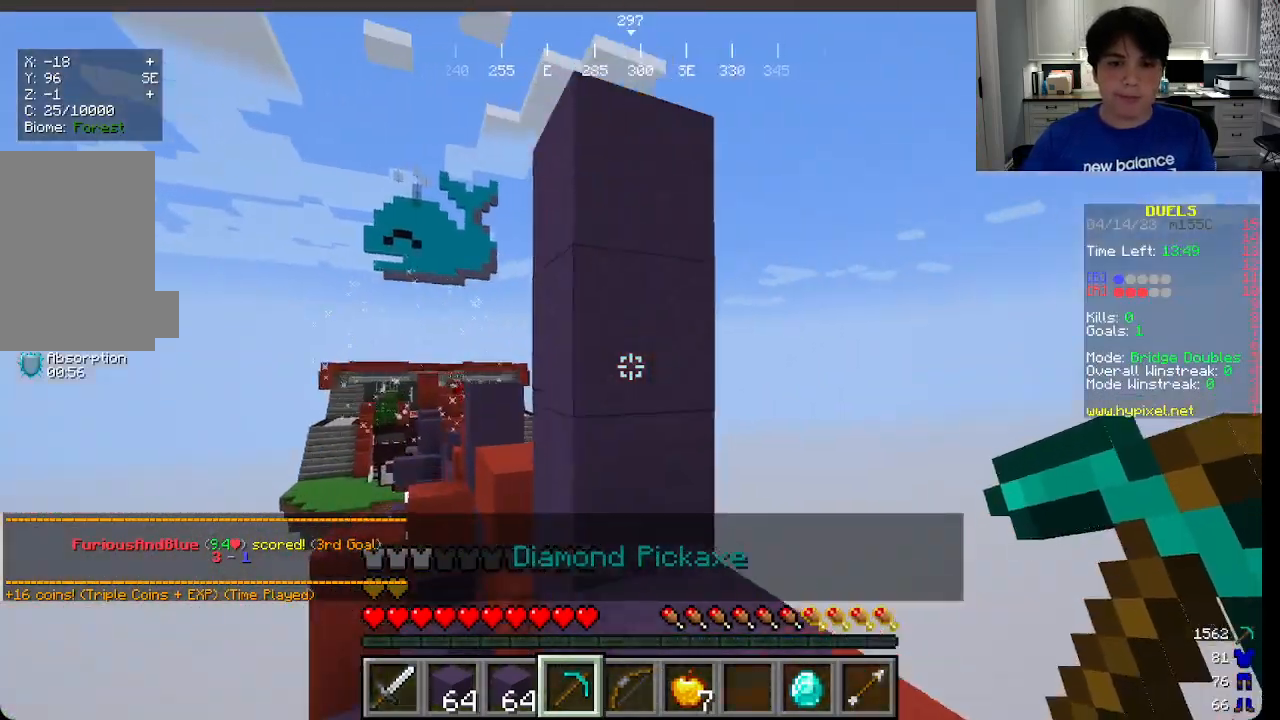
{"keys": ["a", "w"], "mouse": ["left"], "events": [[33, "a", "up"], [33, "mouse_left", "down"], [200, "a", "down"]]}
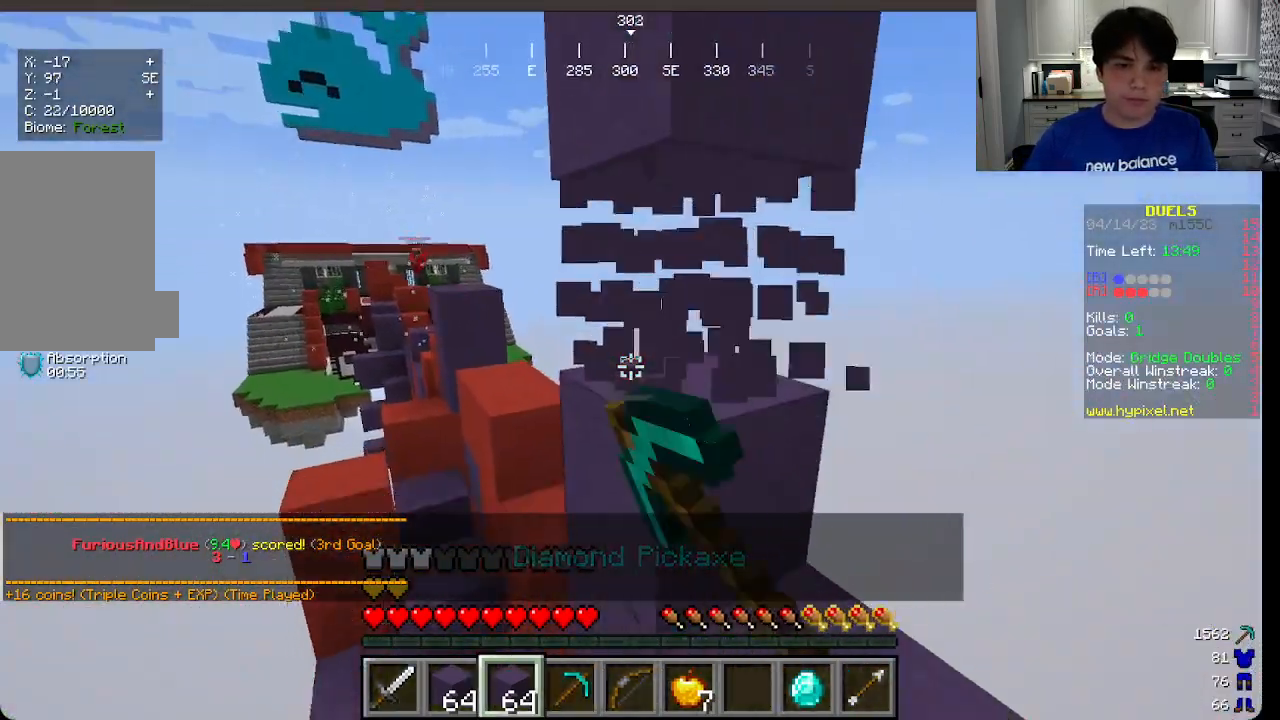
{"keys": ["a", "w"], "mouse": ["right"], "events": [[33, "mouse_left", "up"], [200, "mouse_right", "down"]]}
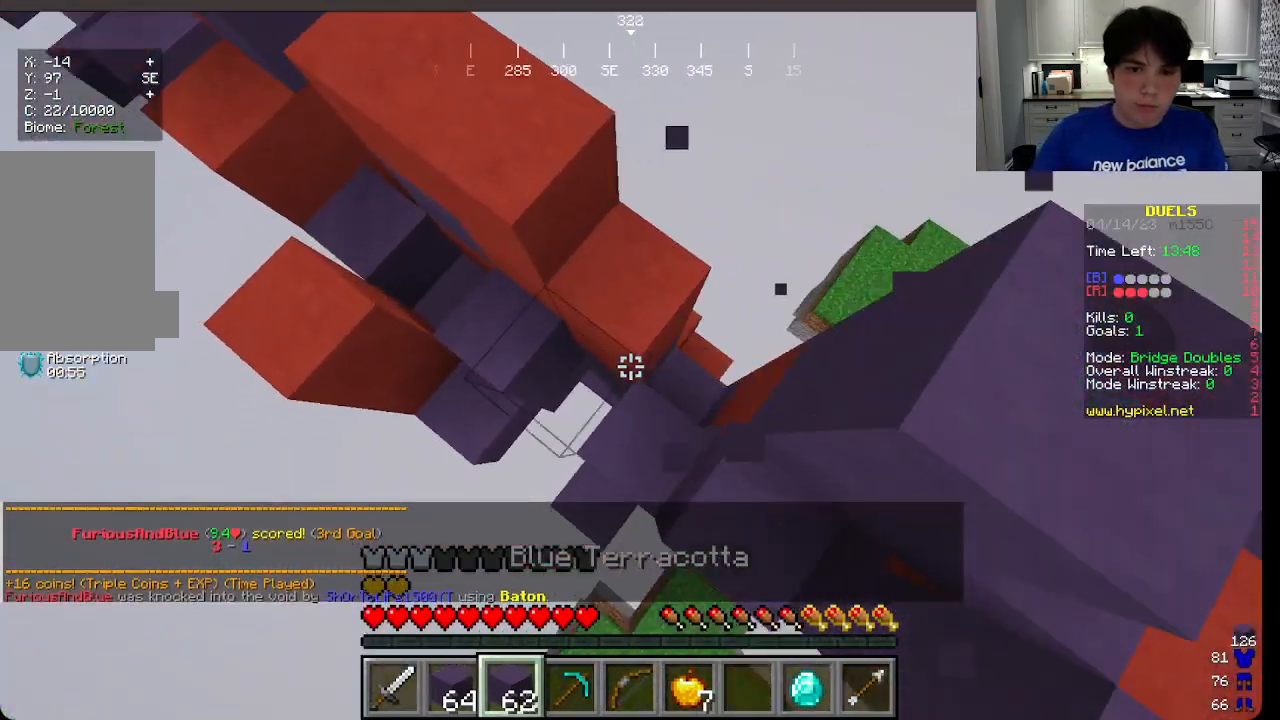
{"keys": ["a", "w"], "mouse": ["right"], "events": []}
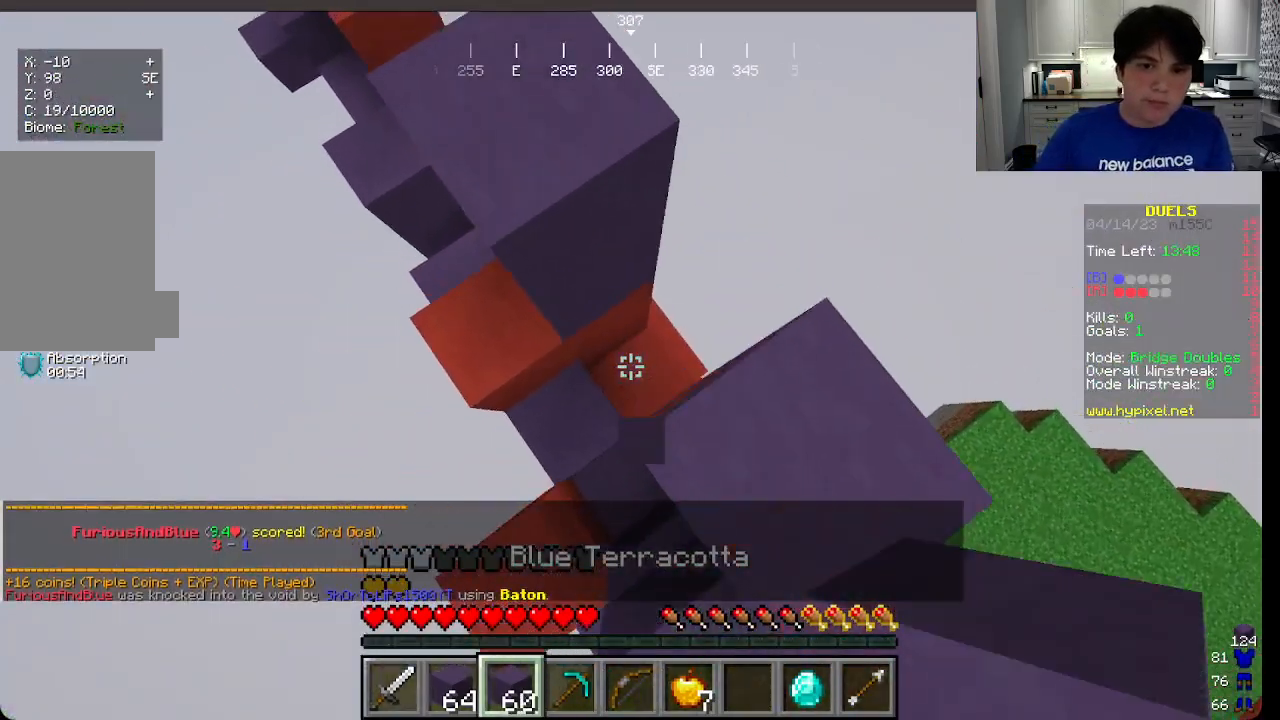
{"keys": ["a", "w"], "mouse": ["right"], "events": []}
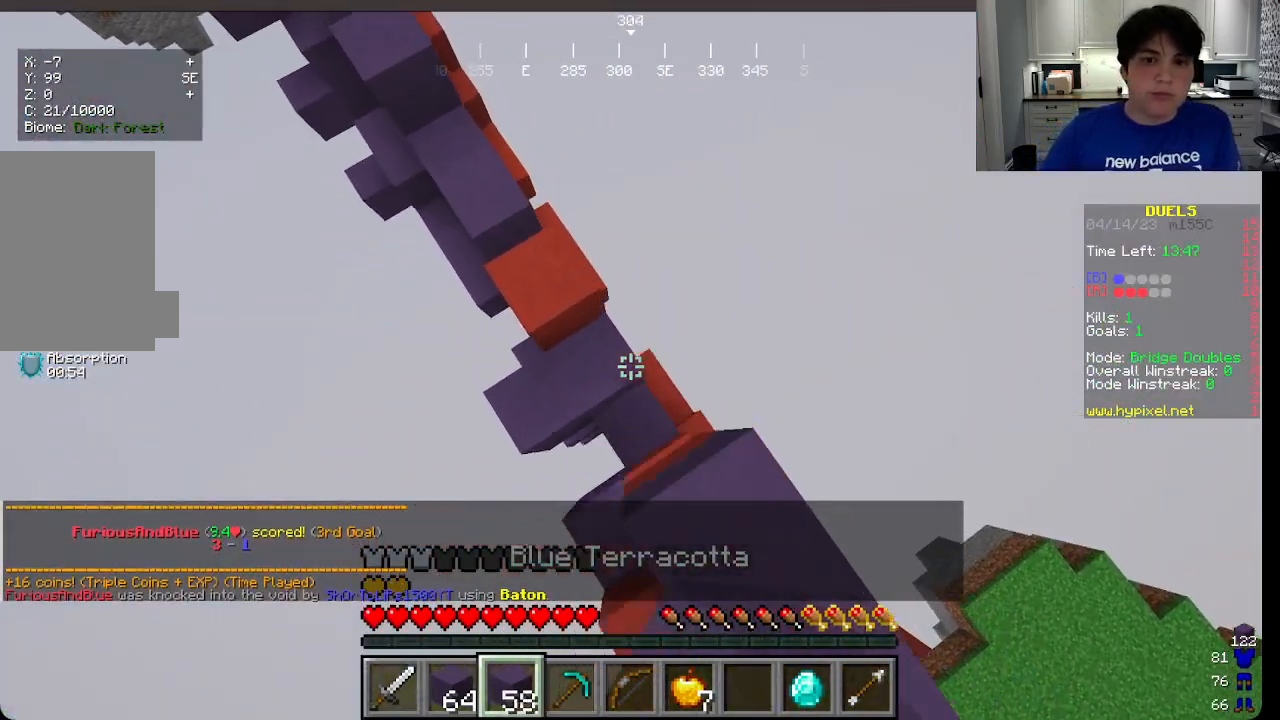
{"keys": ["a", "w"], "mouse": ["right"], "events": []}
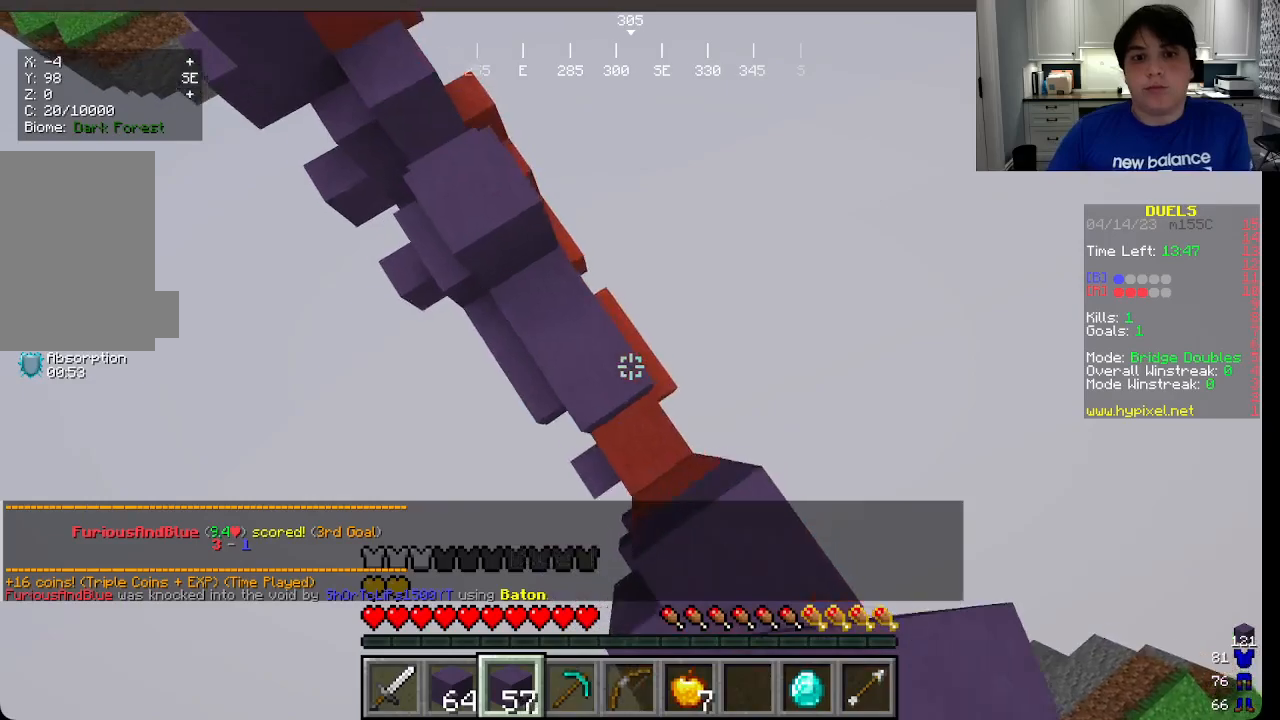
{"keys": ["a", "w"], "mouse": ["right"], "events": [[266, "mouse_right", "up"], [300, "mouse_right", "down"]]}
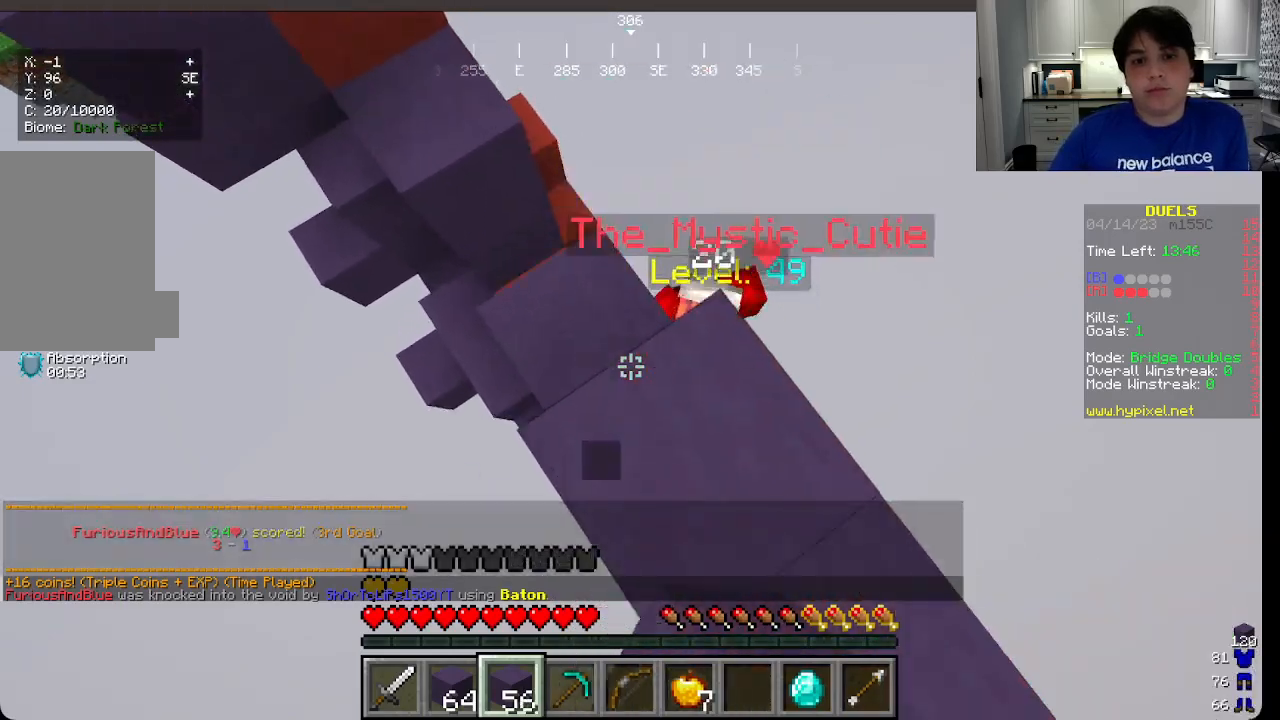
{"keys": ["a", "w"], "mouse": ["right"], "events": [[183, "mouse_right", "up"], [250, "mouse_right", "down"]]}
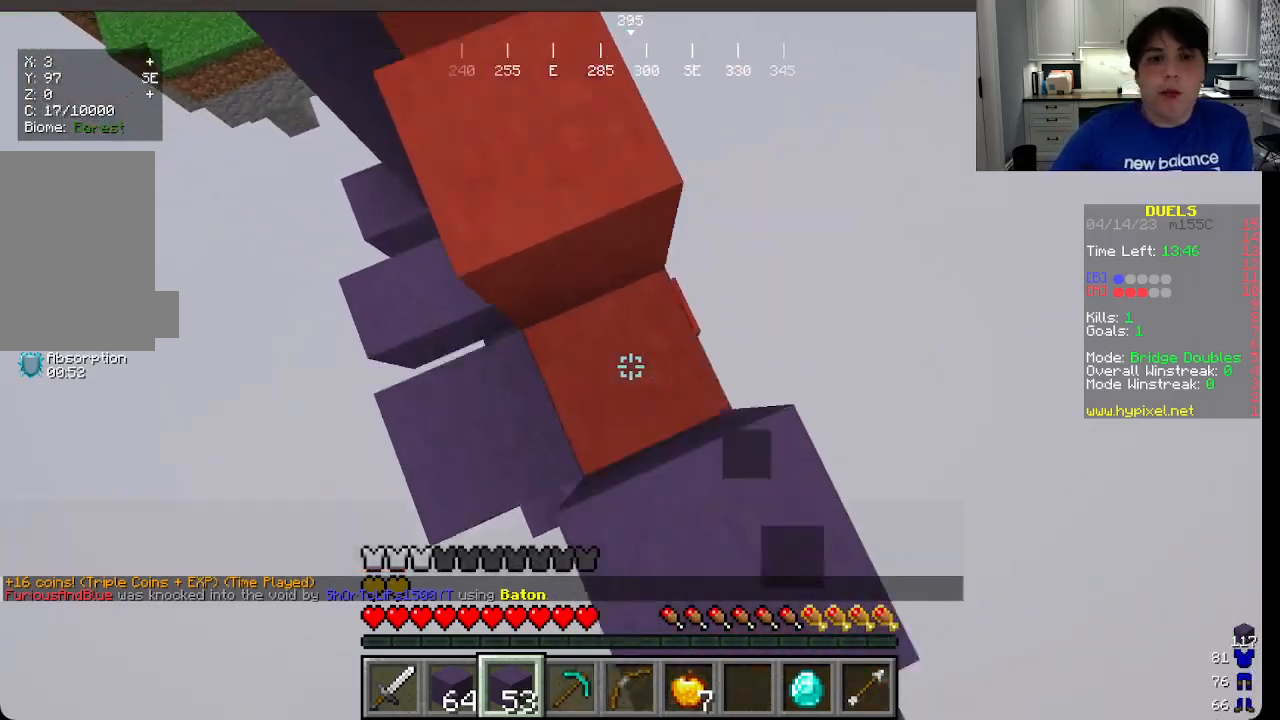
{"keys": ["a", "w"], "mouse": ["right"], "events": [[66, "mouse_right", "up"], [100, "mouse_right", "down"], [133, "mouse_right", "up"], [200, "mouse_right", "down"]]}
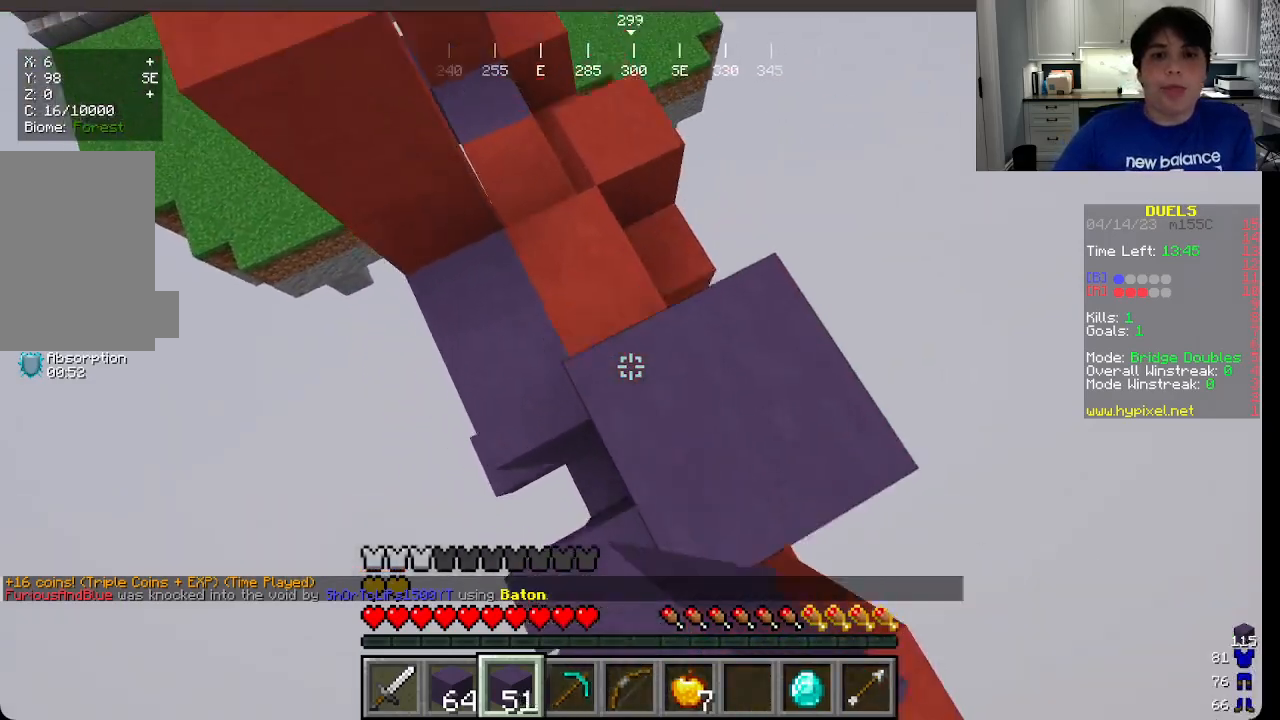
{"keys": ["a", "w"], "mouse": ["right"], "events": []}
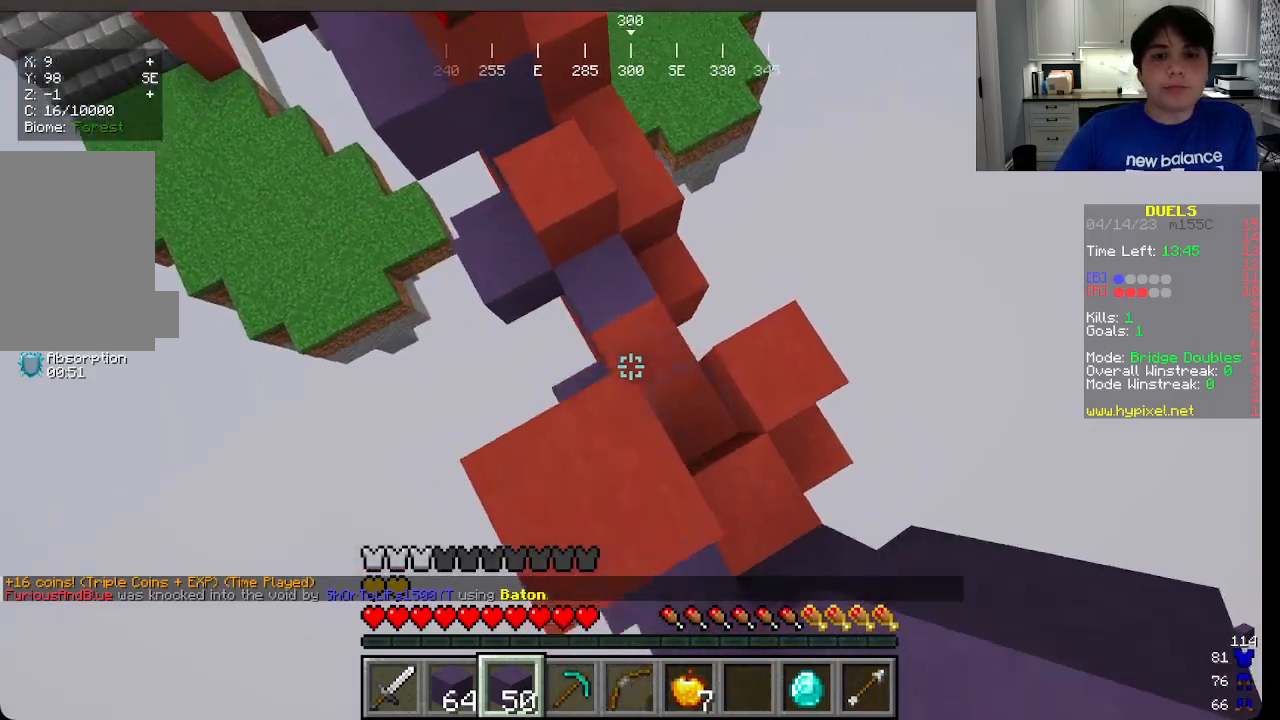
{"keys": ["a", "w"], "mouse": ["right"], "events": [[166, "a", "up"], [200, "mouse_right", "up"], [333, "mouse_right", "down"], [366, "a", "down"]]}
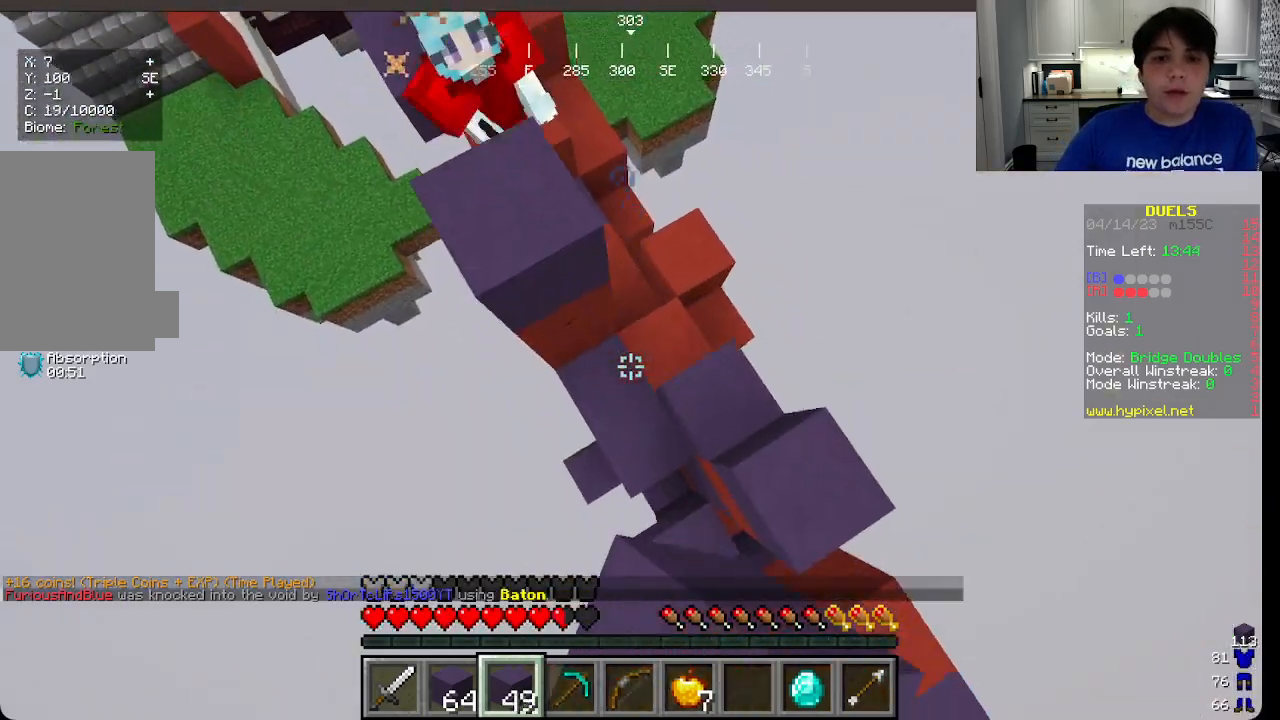
{"keys": ["a", "w"], "mouse": ["right"], "events": [[150, "a", "up"], [233, "a", "down"], [316, "mouse_right", "up"], [350, "mouse_right", "down"], [416, "a", "up"], [483, "a", "down"]]}
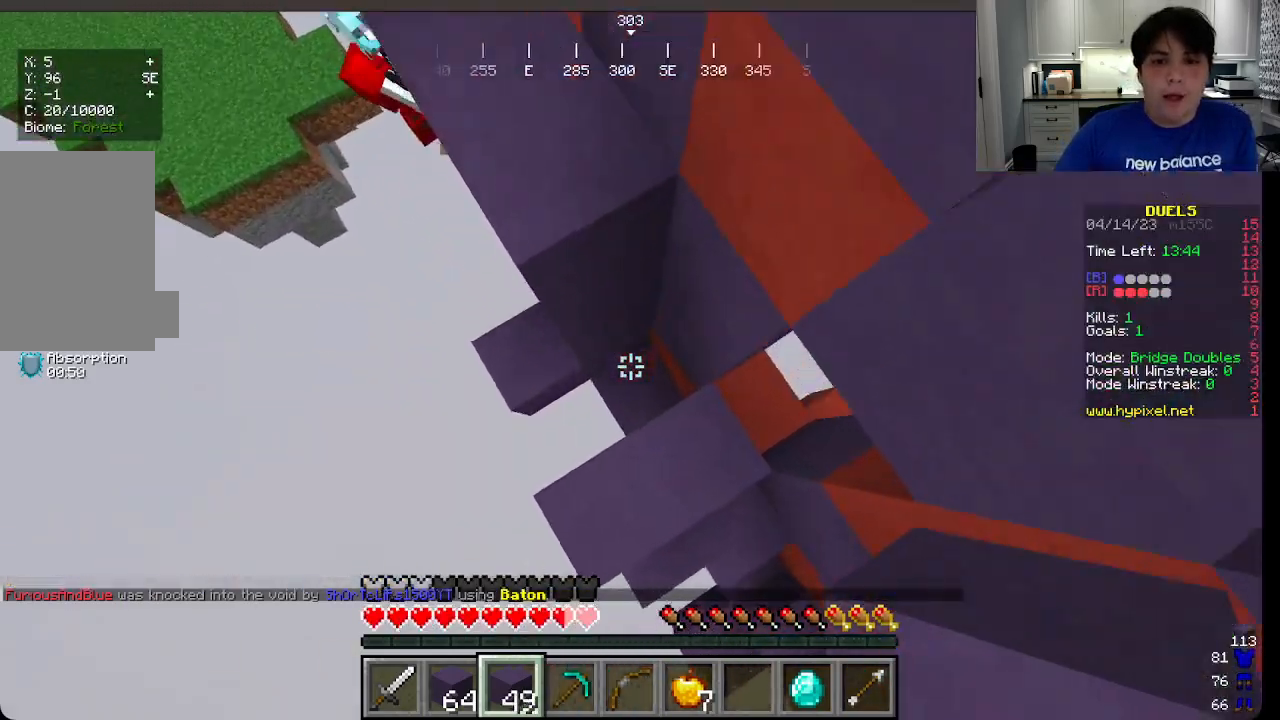
{"keys": ["a", "w"], "mouse": ["right"], "events": []}
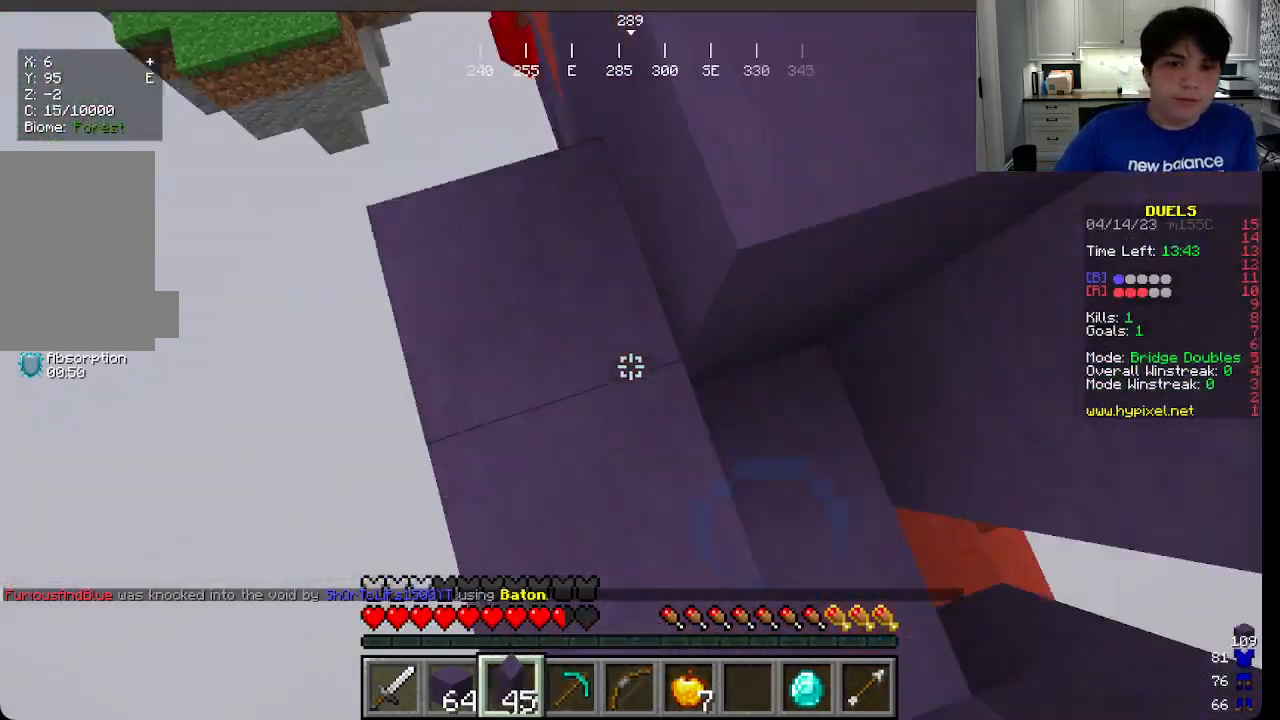
{"keys": ["a", "w"], "mouse": ["right"], "events": [[16, "mouse_right", "up"], [116, "mouse_right", "down"], [316, "mouse_right", "up"], [383, "mouse_right", "down"]]}
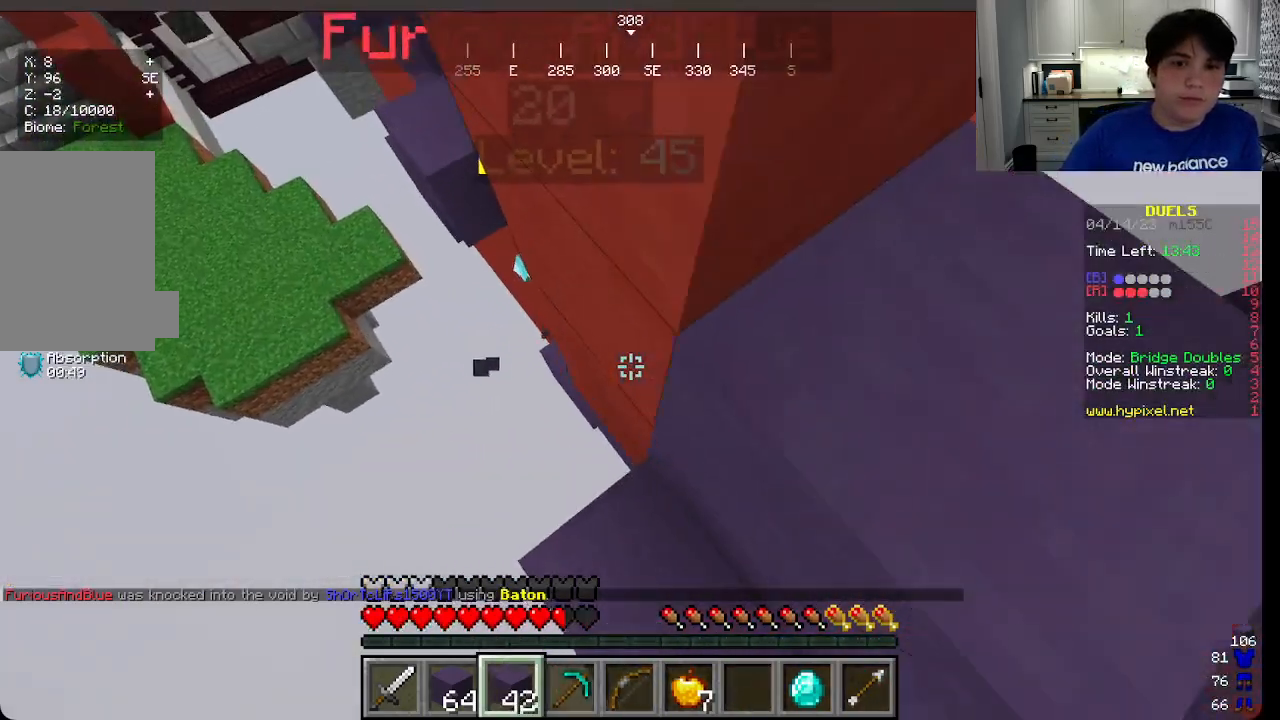
{"keys": ["a", "w"], "mouse": ["right"], "events": []}